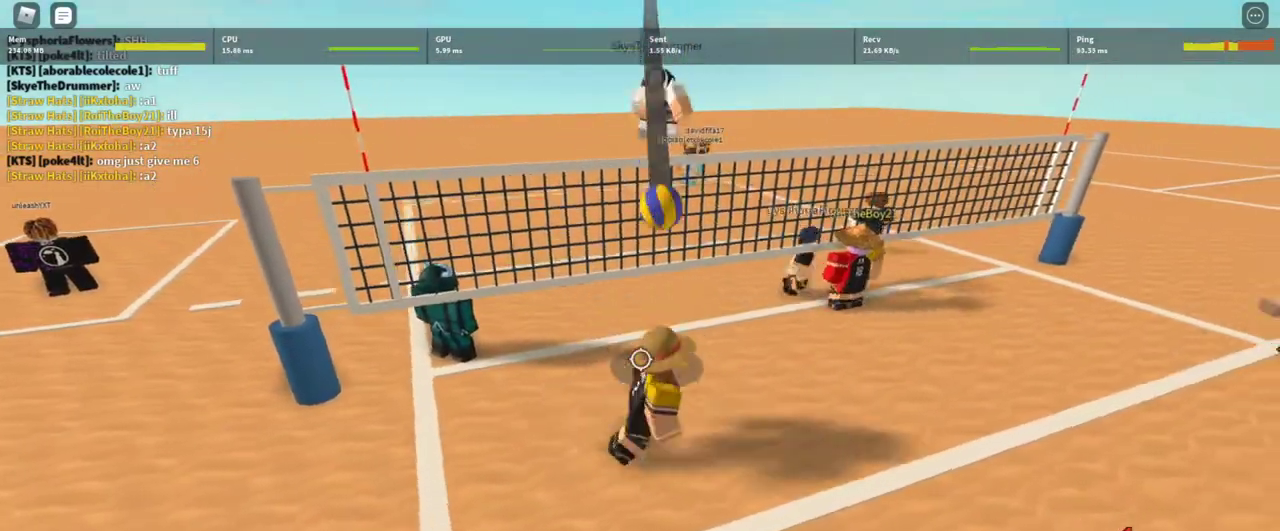
Gameplay with keyboard and mouse; each line is a JSON object with the keys and mouse buttons held at the frame after it. "events" lists presses ("down") and releases ("up") of "1", "2", "3", "4", "5", "a", "alt", "c", "caps_lock", "ctrl", "d", "e", "f", "g", "q", "r", "s", "shift", "space", "t", "tab", "v", "w", "x", "z", "mouse_left", "mouse_wheel" and "mouse_right" between this image and that frame as [ms after this image, input, new state], when the widget could be followed in between. "mouse_left", "mouse_wheel", "mouse_right" = the "left", "wheel", "right" buttons of the "mouse" list. No other keys are recorded. "wheel" means that the mouse wheel is clicked or scrolled. Not read: mouse_move.
{"keys": ["d", "s", "shift"], "mouse": [], "events": [[167, "mouse_right", "up"], [233, "mouse_right", "down"], [267, "mouse_right", "up"], [500, "shift", "down"]]}
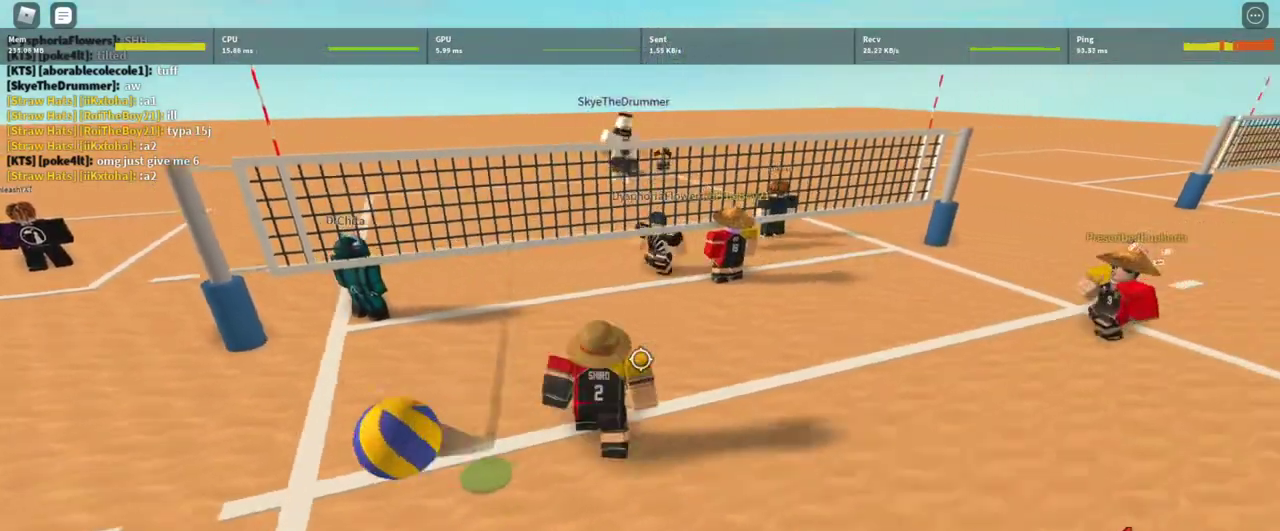
{"keys": ["a", "s", "shift"], "mouse": [], "events": [[133, "d", "up"], [133, "shift", "up"], [233, "a", "down"], [400, "shift", "down"]]}
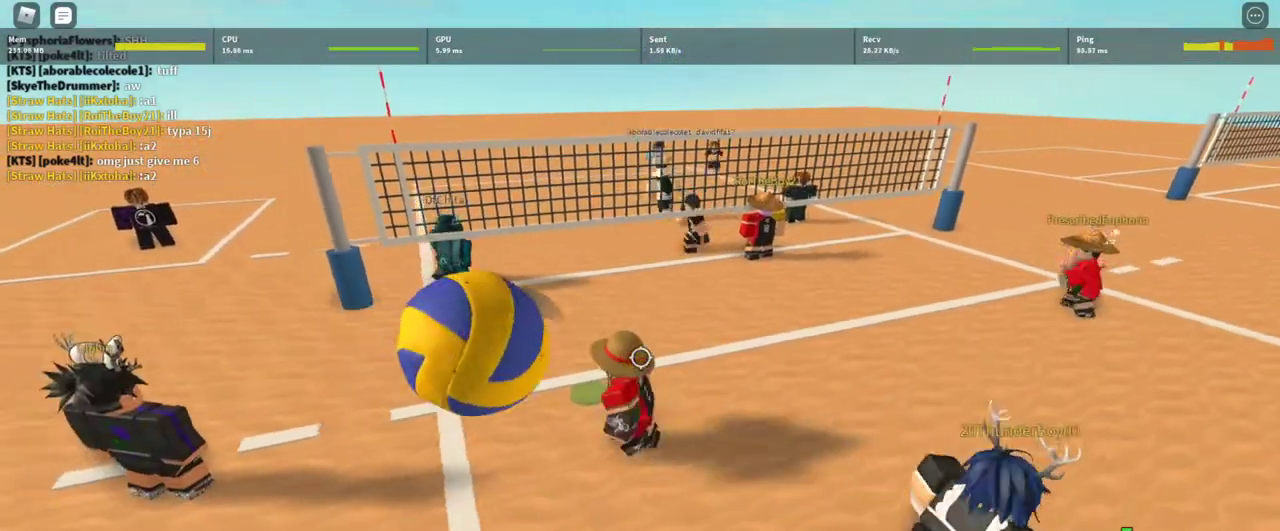
{"keys": ["d", "w"], "mouse": [], "events": [[33, "s", "up"], [67, "shift", "up"], [200, "shift", "down"], [367, "a", "up"], [367, "d", "down"], [400, "shift", "up"], [433, "w", "down"]]}
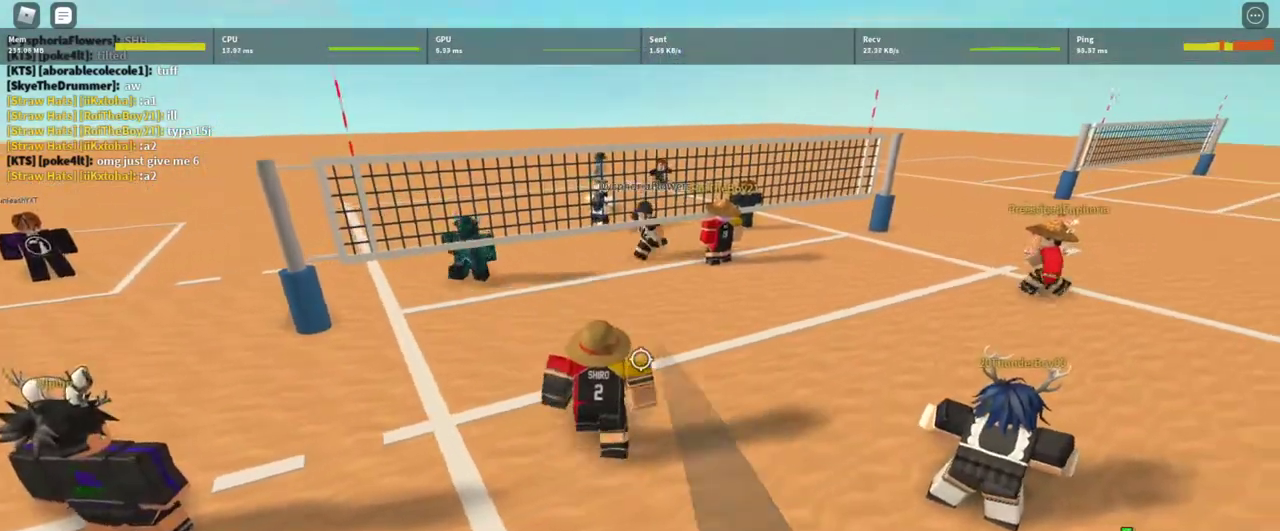
{"keys": [], "mouse": [], "events": [[100, "w", "up"], [233, "d", "up"], [267, "mouse_left", "down"], [367, "mouse_left", "up"]]}
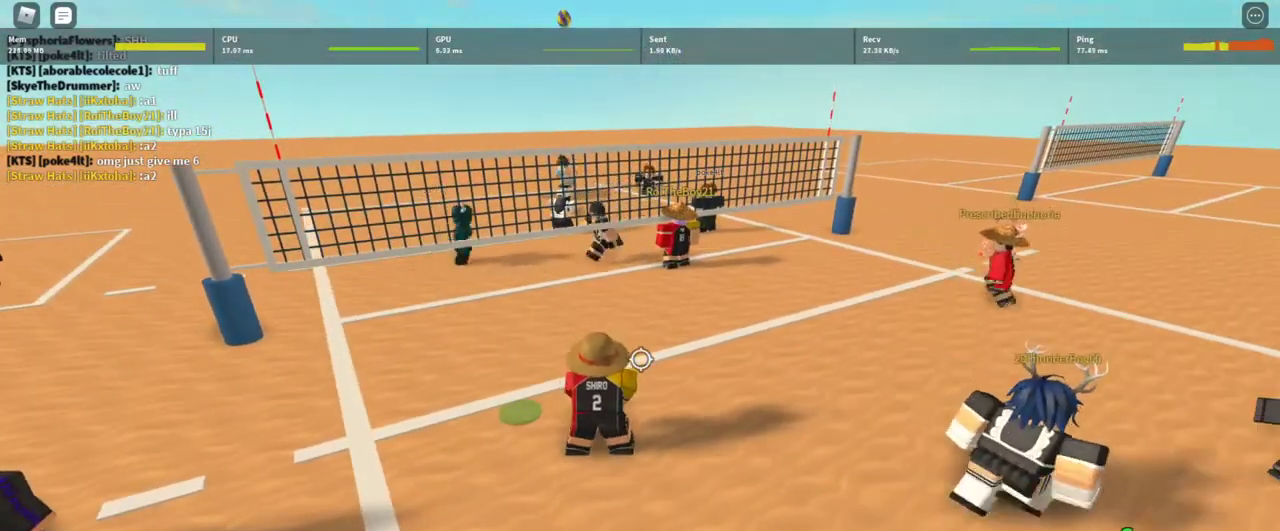
{"keys": ["shift"], "mouse": [], "events": [[100, "shift", "down"], [200, "shift", "up"], [400, "shift", "down"]]}
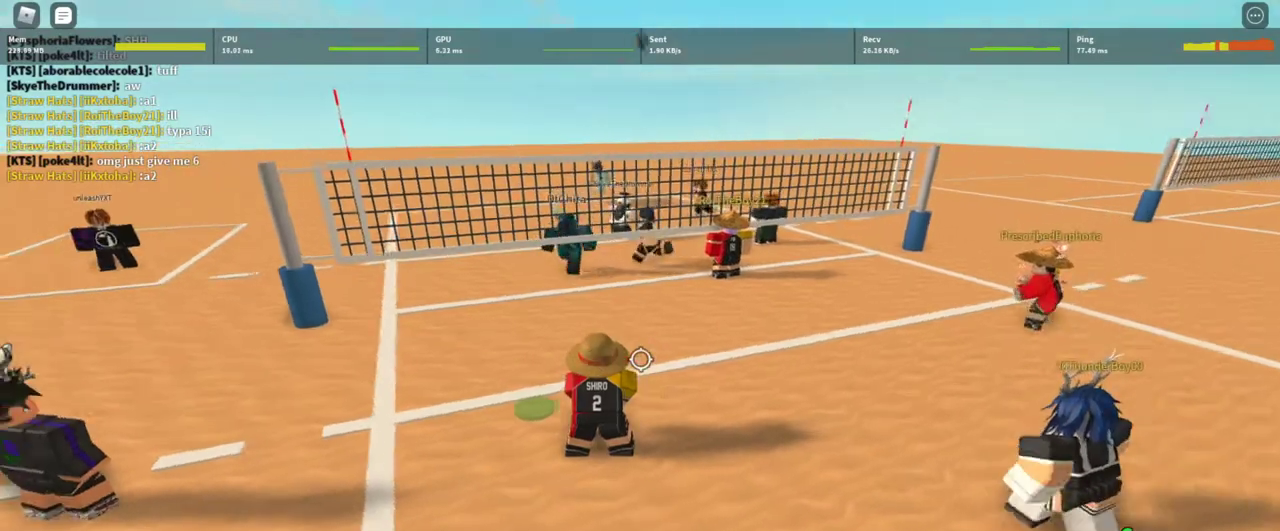
{"keys": [], "mouse": [], "events": [[33, "shift", "up"]]}
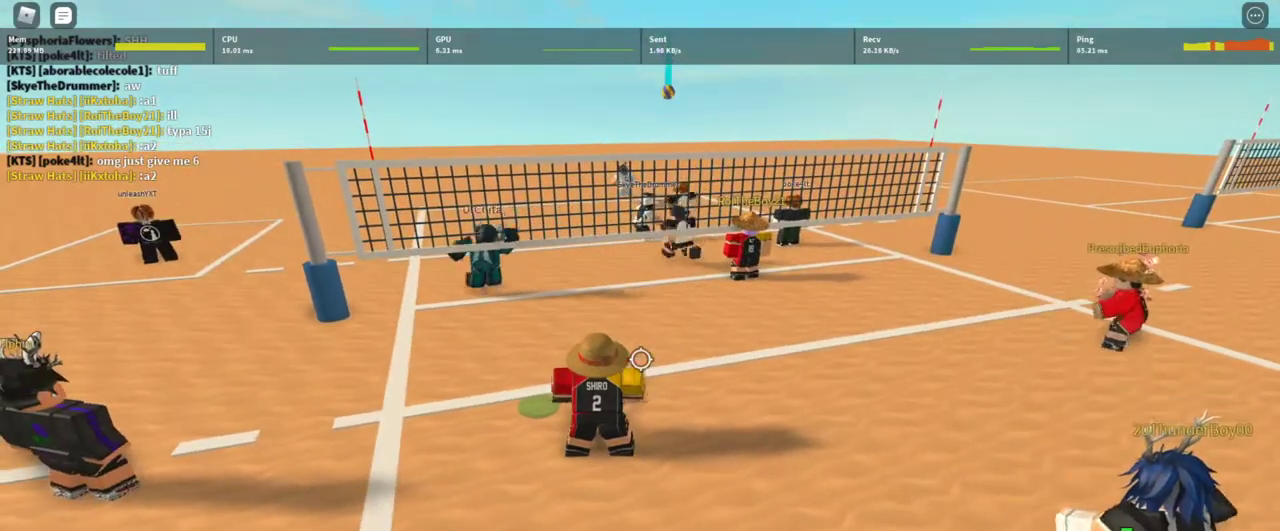
{"keys": [], "mouse": [], "events": [[133, "d", "down"], [233, "d", "up"]]}
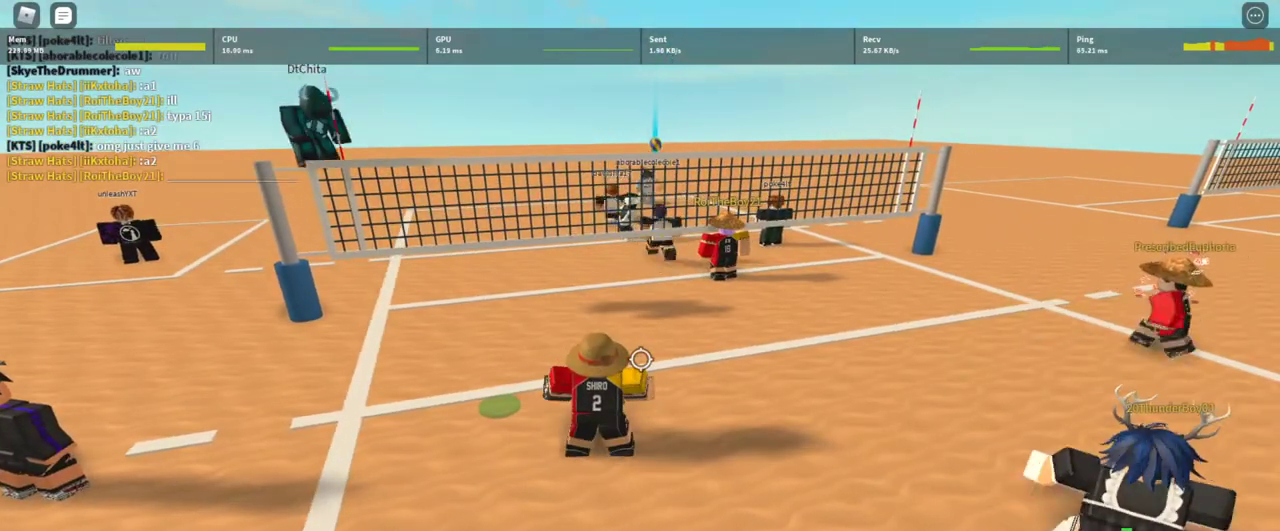
{"keys": [], "mouse": [], "events": [[200, "t", "down"], [233, "t", "up"], [333, "t", "down"], [433, "t", "up"]]}
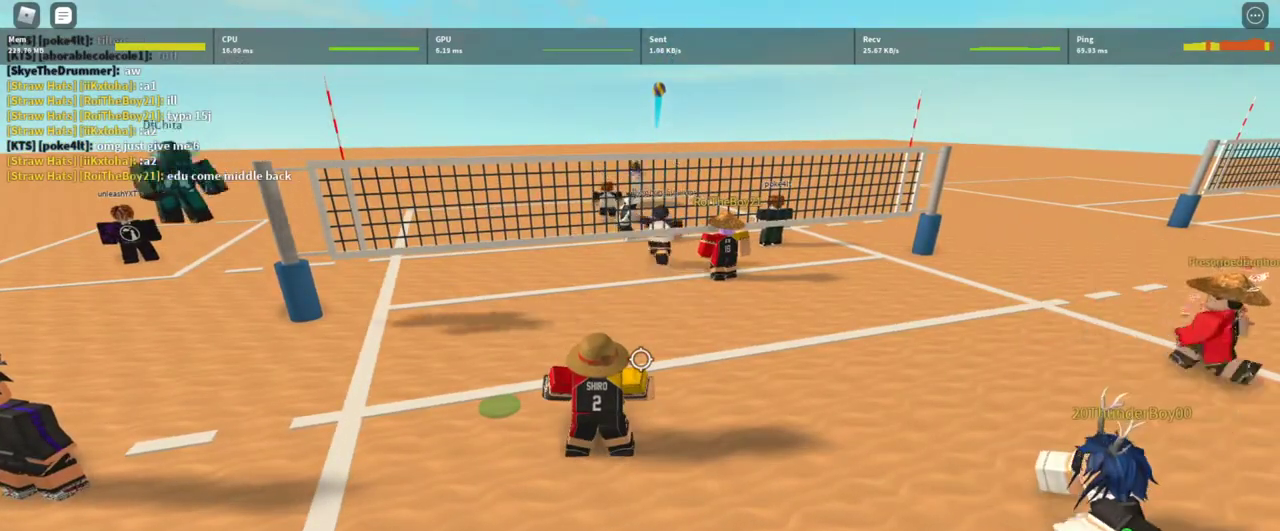
{"keys": ["d"], "mouse": [], "events": [[33, "t", "down"], [67, "t", "up"], [167, "t", "down"], [267, "t", "up"], [500, "d", "down"]]}
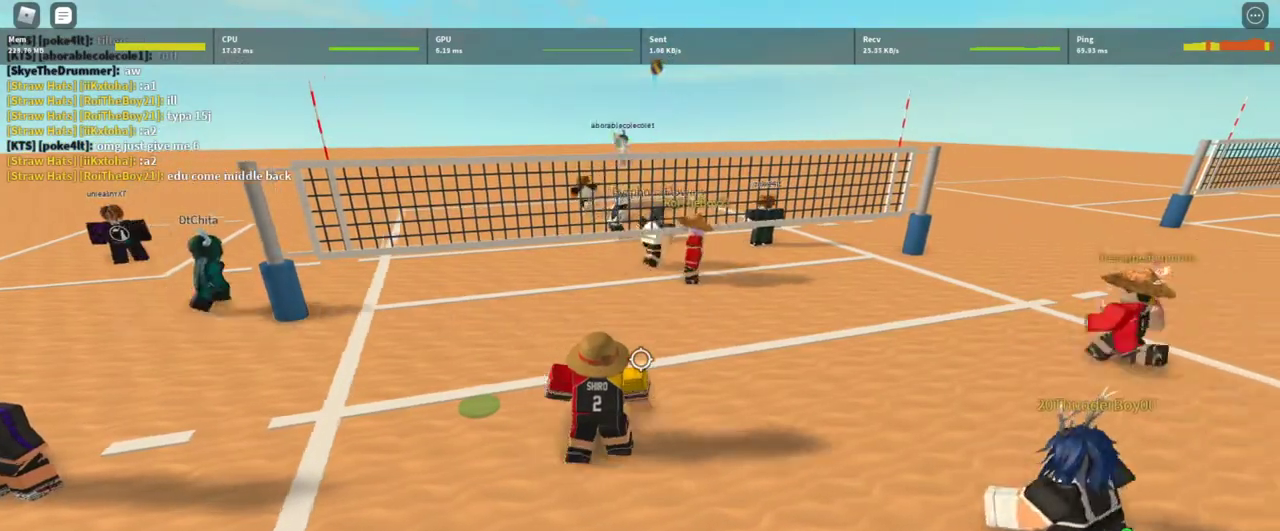
{"keys": [], "mouse": [], "events": [[100, "d", "up"], [167, "mouse_left", "down"], [267, "mouse_left", "up"], [367, "mouse_left", "down"], [467, "mouse_left", "up"]]}
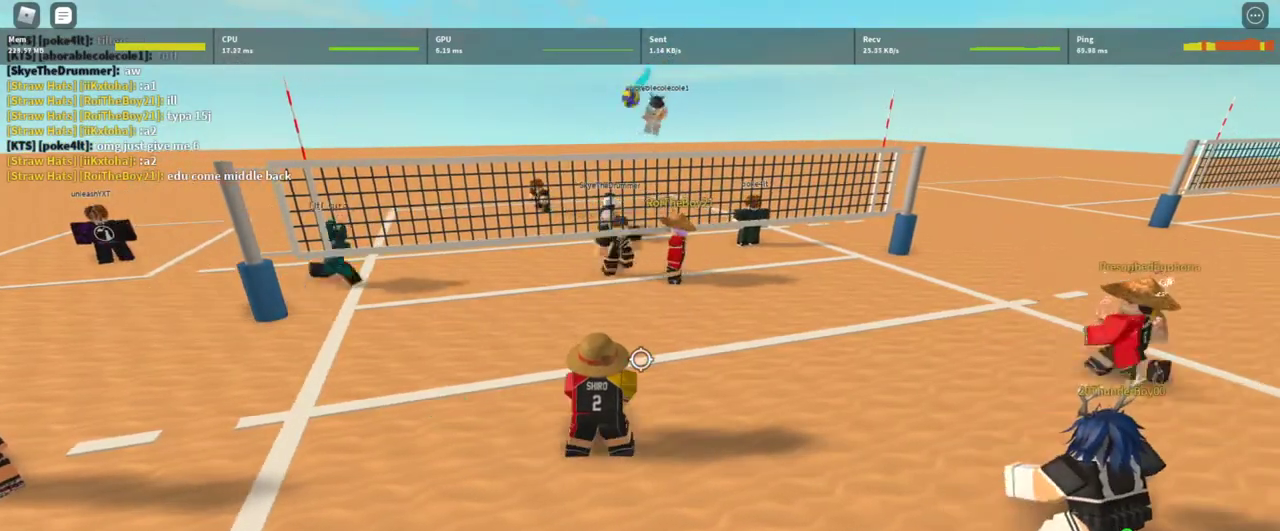
{"keys": [], "mouse": ["left"], "events": [[67, "mouse_left", "down"], [167, "a", "down"], [167, "mouse_left", "up"], [200, "mouse_left", "down"], [300, "mouse_left", "up"], [333, "mouse_left", "down"], [433, "a", "up"], [433, "mouse_left", "up"], [467, "mouse_left", "down"]]}
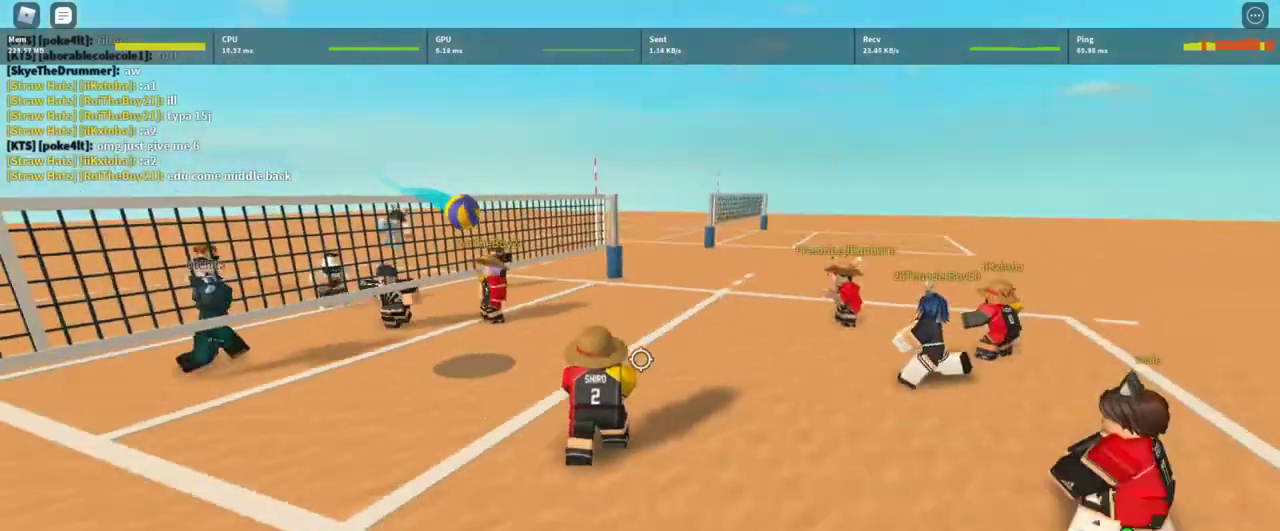
{"keys": [], "mouse": ["left"], "events": [[67, "mouse_left", "up"], [167, "mouse_left", "down"], [167, "w", "down"], [267, "mouse_left", "up"], [300, "mouse_left", "down"], [300, "w", "up"], [400, "mouse_left", "up"], [433, "mouse_left", "down"]]}
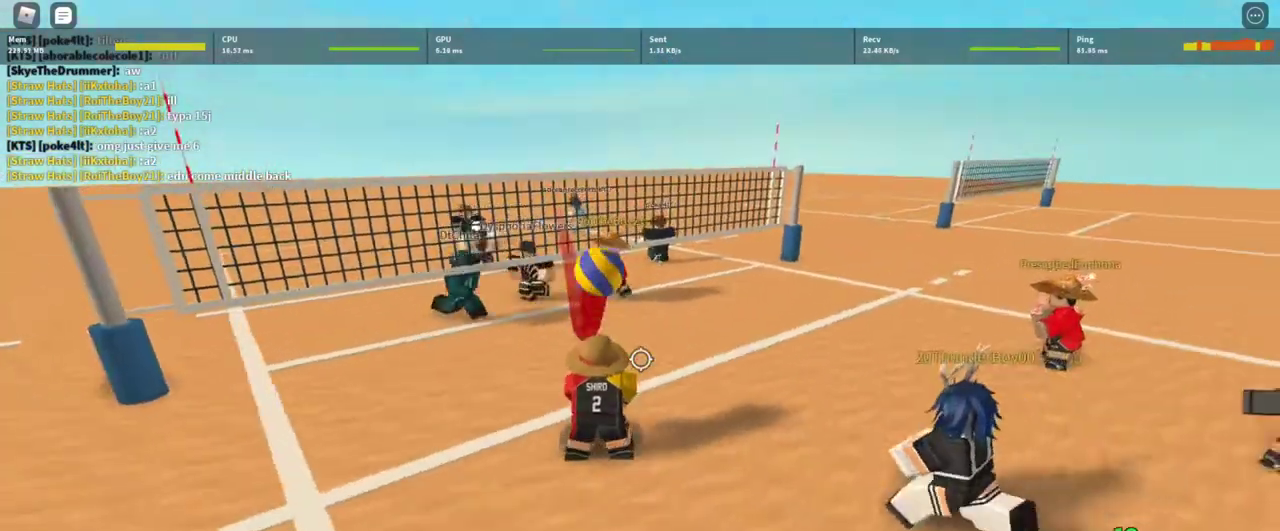
{"keys": ["a", "w"], "mouse": [], "events": [[100, "mouse_left", "up"], [133, "shift", "down"], [233, "c", "down"], [267, "a", "down"], [367, "c", "up"], [367, "shift", "up"], [467, "w", "down"]]}
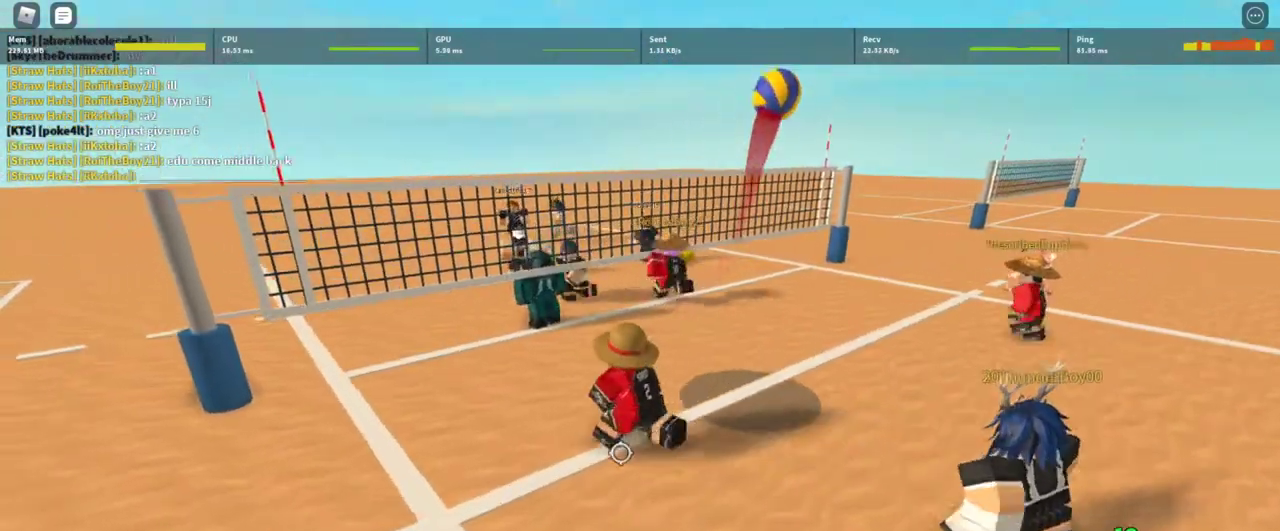
{"keys": ["t", "w"], "mouse": [], "events": [[67, "a", "up"], [200, "w", "up"], [367, "w", "down"], [467, "t", "down"]]}
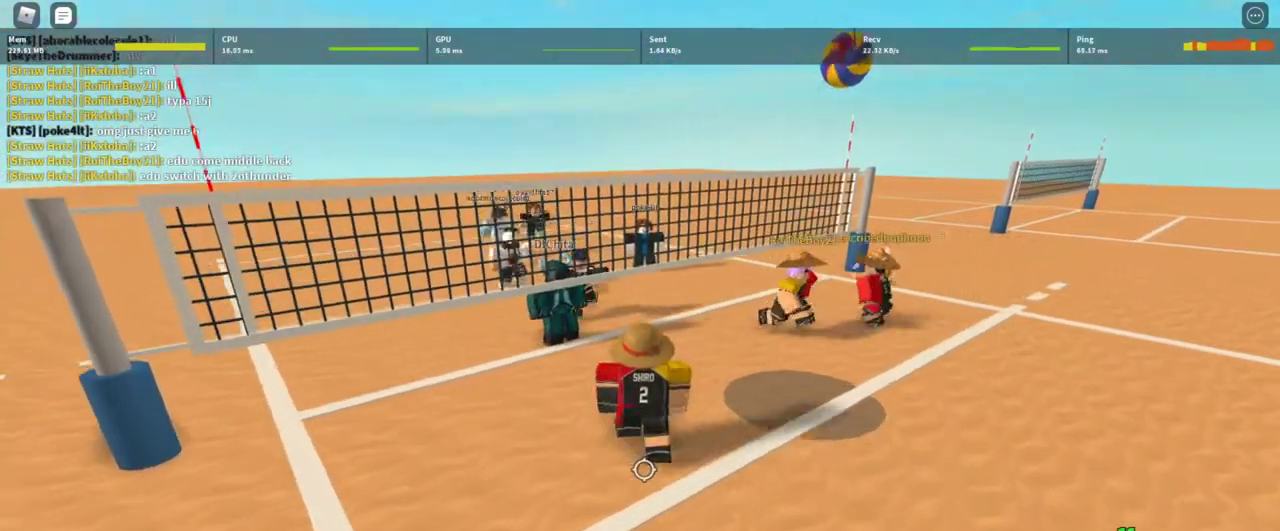
{"keys": ["t", "w"], "mouse": [], "events": [[33, "t", "up"], [67, "w", "up"], [100, "t", "down"], [167, "t", "up"], [267, "t", "down"], [367, "t", "up"], [400, "w", "down"], [433, "t", "down"]]}
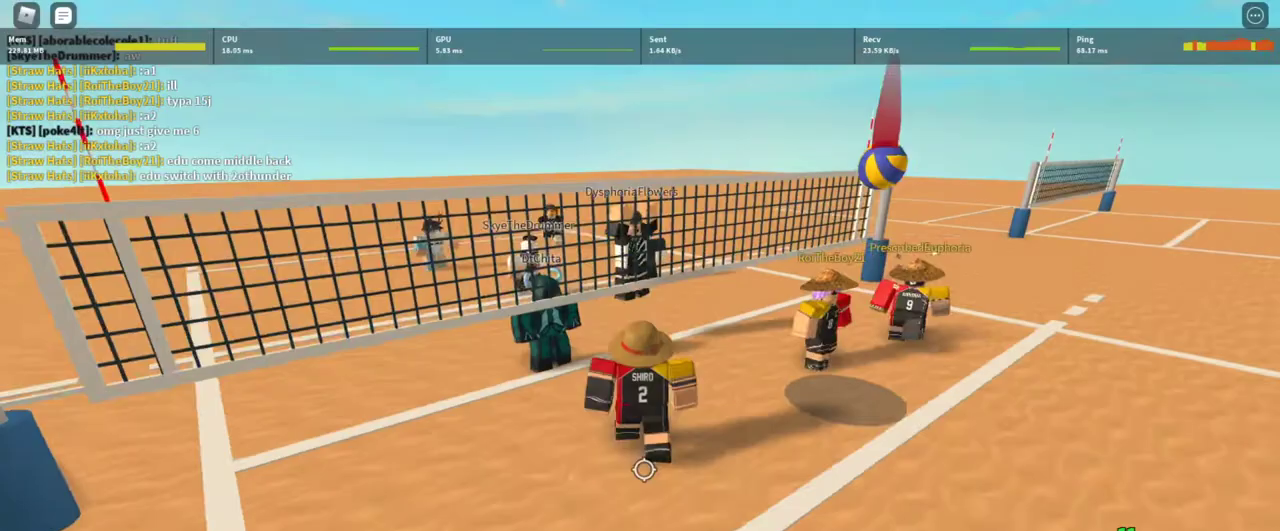
{"keys": [], "mouse": ["right"], "events": [[100, "t", "up"], [133, "mouse_right", "down"], [267, "d", "down"], [267, "w", "up"], [367, "d", "up"]]}
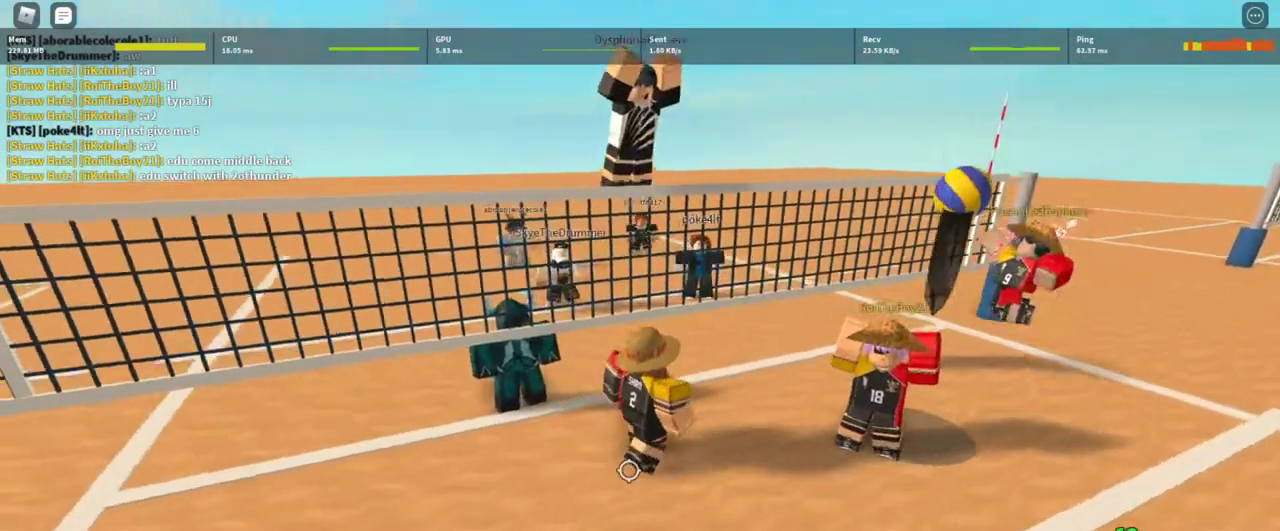
{"keys": [], "mouse": ["right"], "events": [[200, "d", "down"], [300, "d", "up"]]}
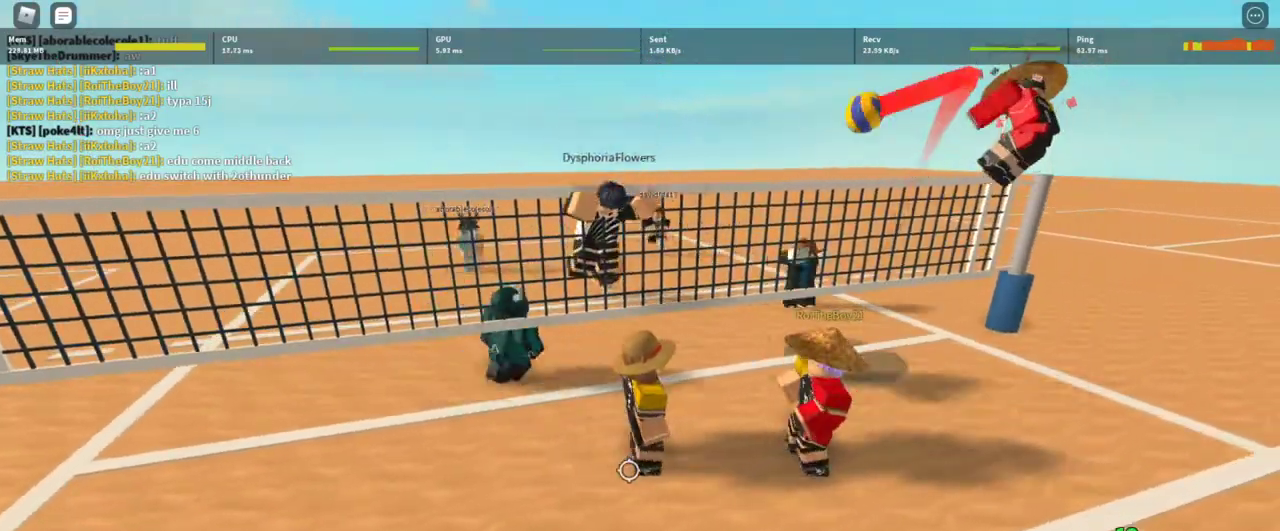
{"keys": [], "mouse": ["right"], "events": []}
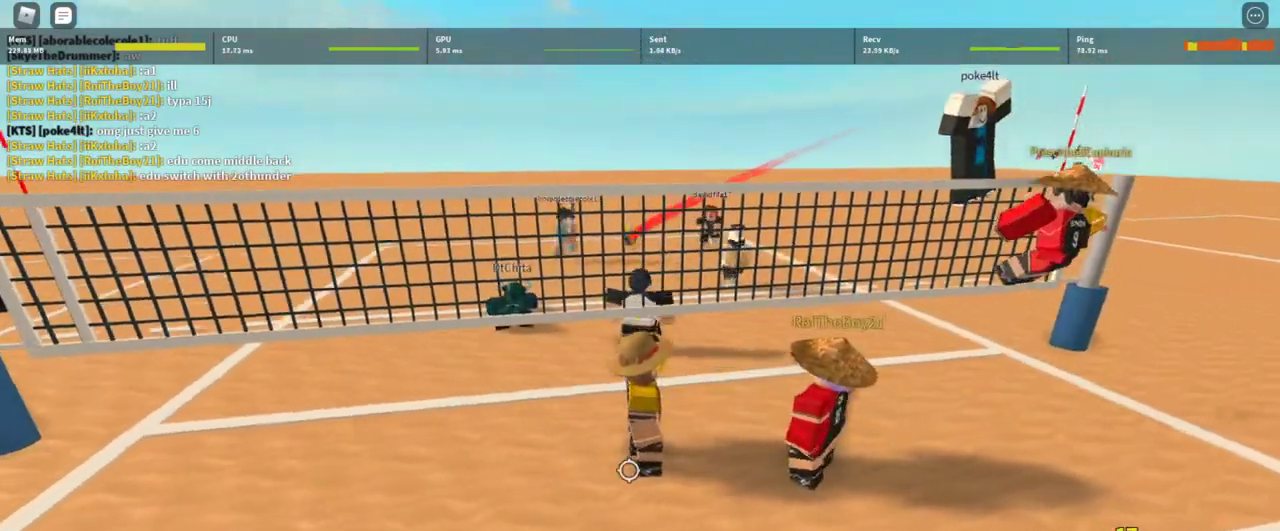
{"keys": [], "mouse": ["right"], "events": [[100, "a", "down"], [133, "a", "up"], [267, "1", "down"], [333, "1", "up"]]}
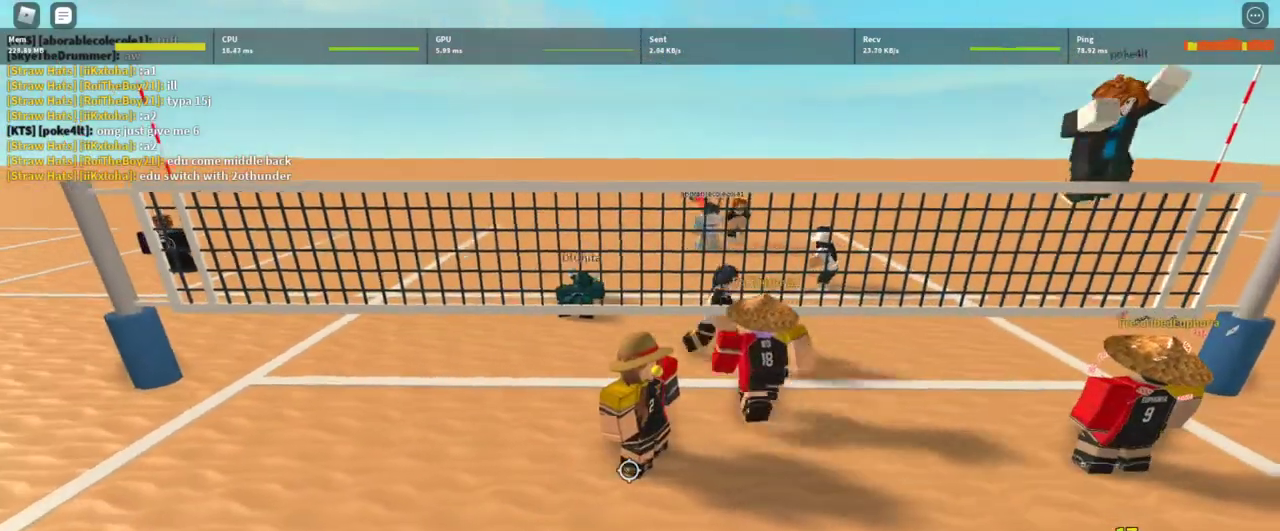
{"keys": ["a"], "mouse": ["right"], "events": [[100, "z", "down"], [200, "z", "up"], [333, "shift", "down"], [433, "a", "down"], [433, "shift", "up"]]}
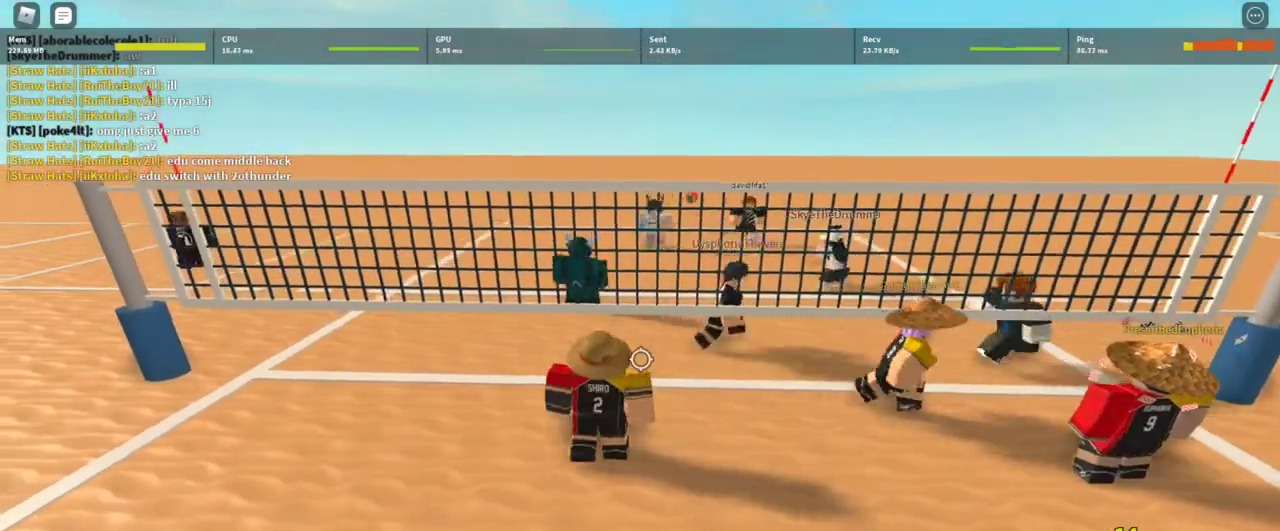
{"keys": ["a", "w"], "mouse": ["right"], "events": [[367, "w", "down"]]}
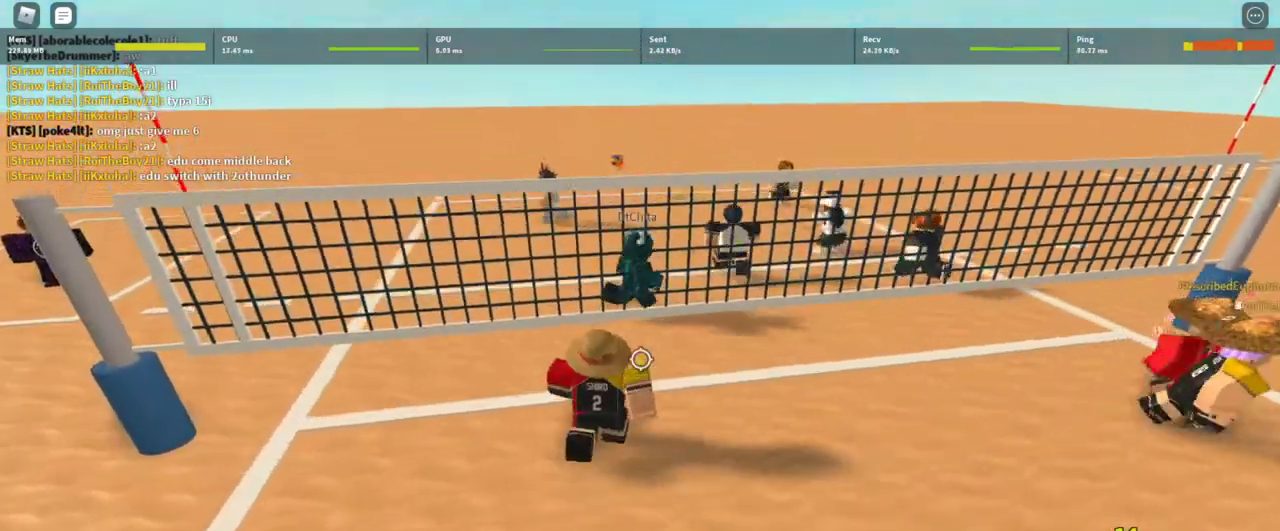
{"keys": ["d", "s"], "mouse": ["right"], "events": [[133, "shift", "down"], [133, "w", "up"], [167, "a", "up"], [267, "shift", "up"], [367, "s", "down"], [467, "d", "down"]]}
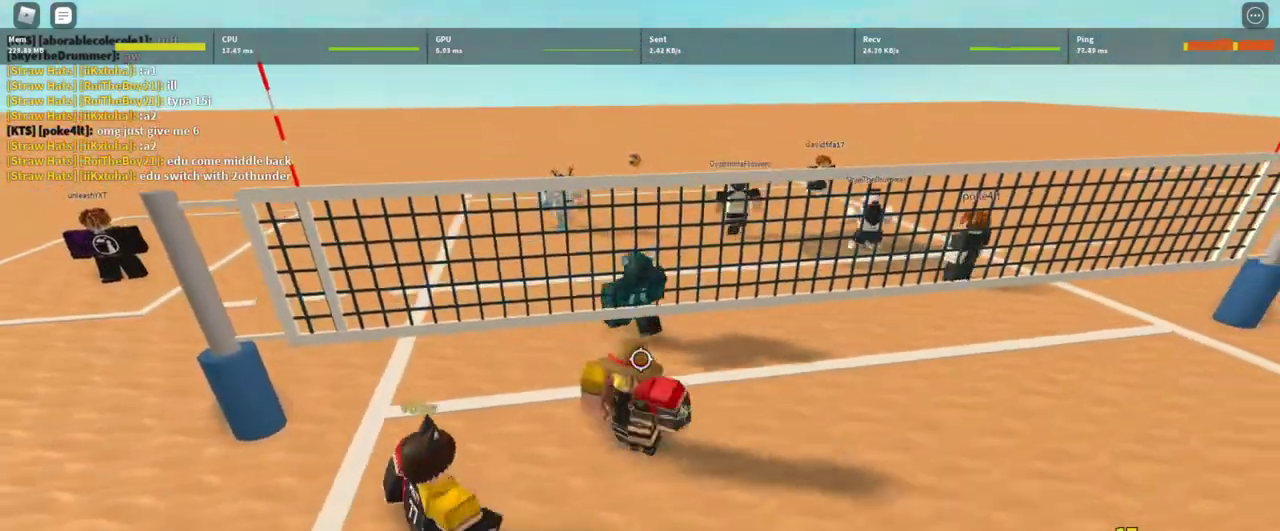
{"keys": ["d"], "mouse": ["right"], "events": [[300, "s", "up"]]}
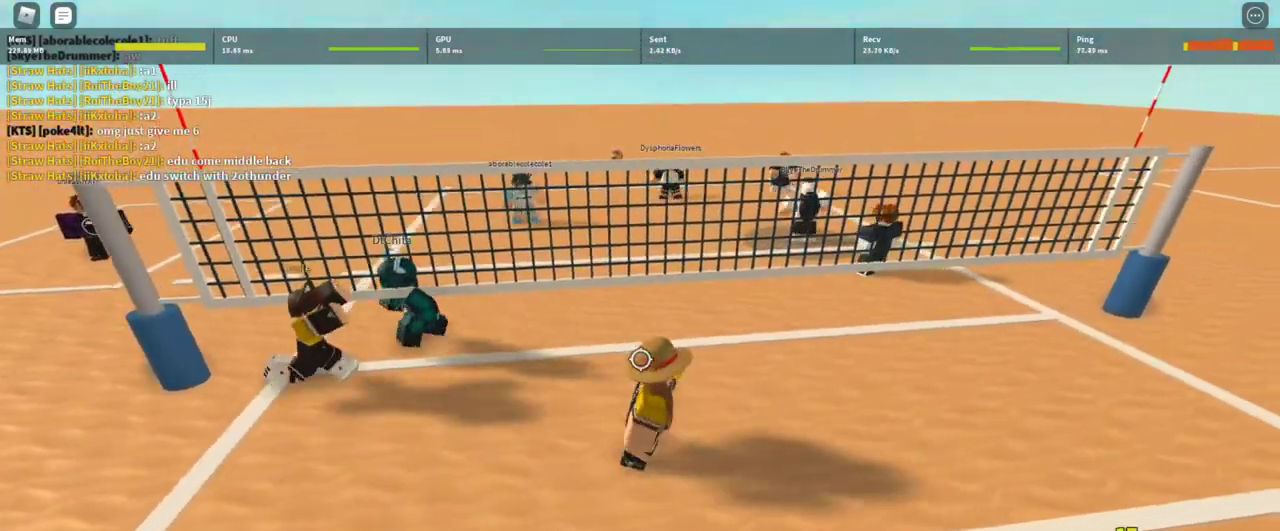
{"keys": ["e"], "mouse": ["right"], "events": [[33, "w", "down"], [267, "d", "up"], [433, "e", "down"], [433, "w", "up"]]}
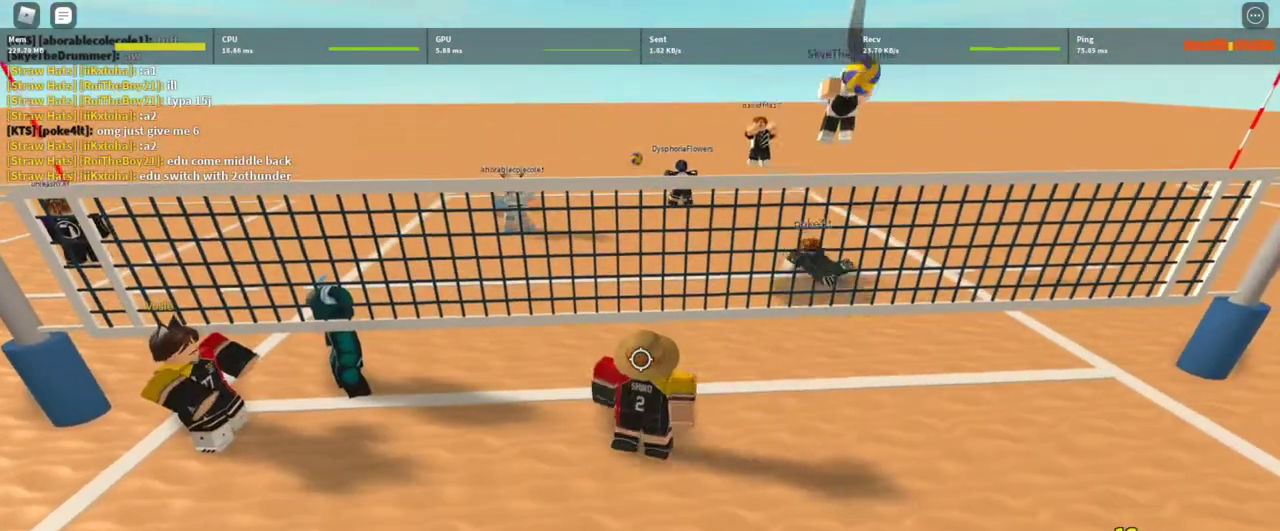
{"keys": [], "mouse": [], "events": [[33, "e", "up"], [333, "mouse_right", "up"], [400, "1", "down"], [500, "1", "up"]]}
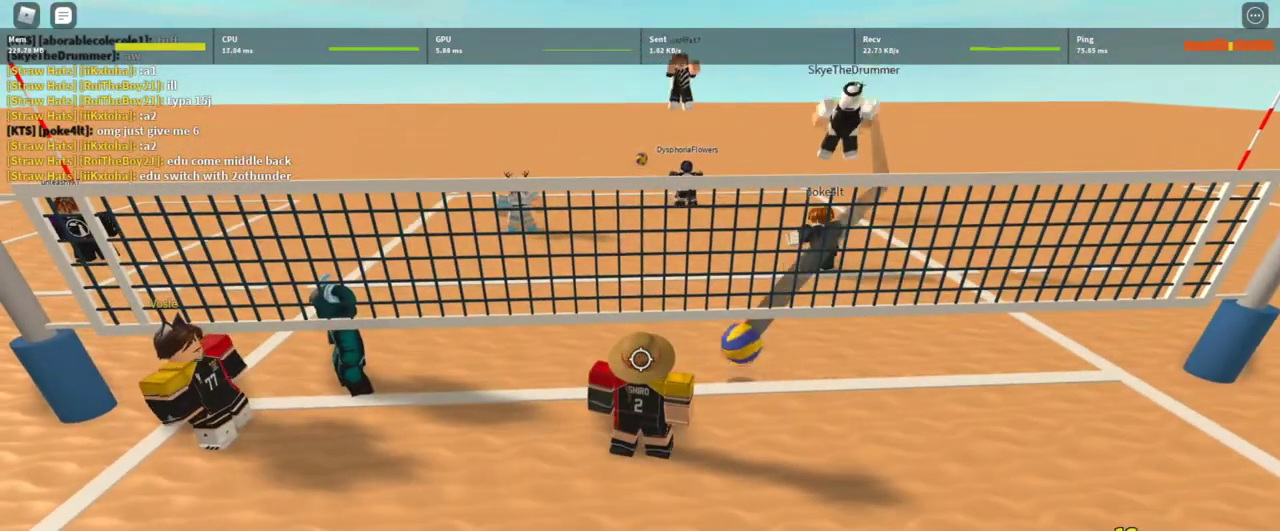
{"keys": ["d"], "mouse": [], "events": [[467, "d", "down"]]}
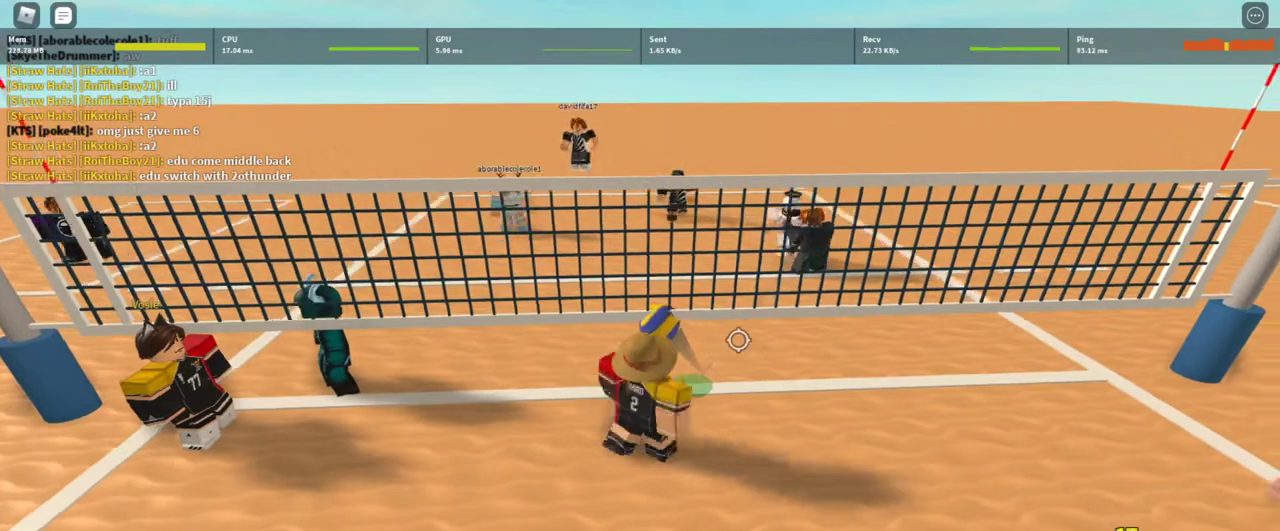
{"keys": [], "mouse": ["right"], "events": [[167, "d", "up"], [300, "a", "down"], [300, "mouse_right", "down"], [433, "a", "up"]]}
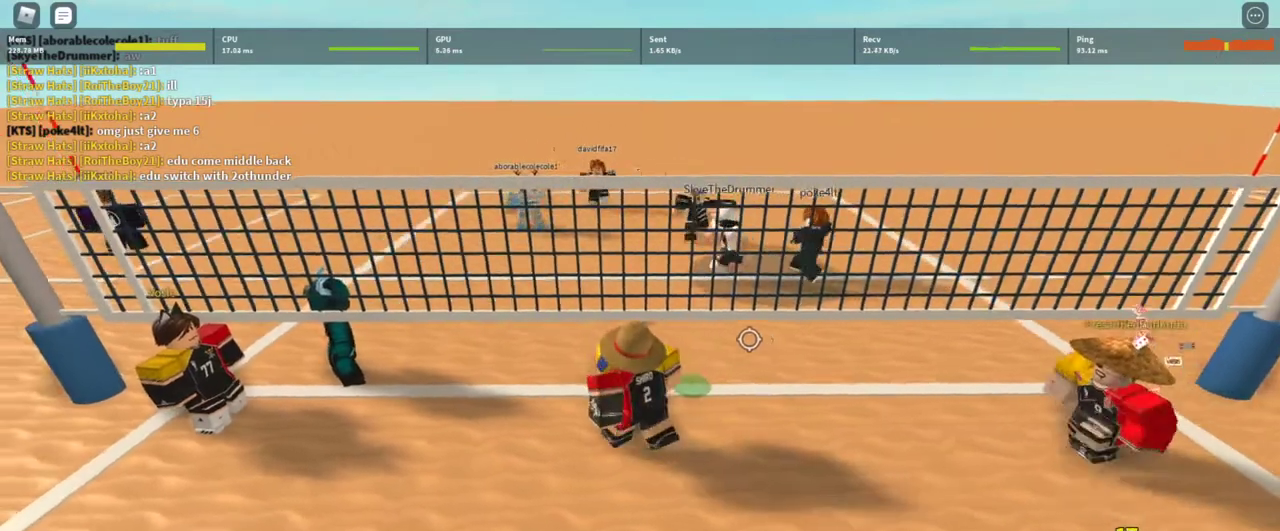
{"keys": ["a", "w"], "mouse": ["right"], "events": [[367, "a", "down"], [400, "w", "down"]]}
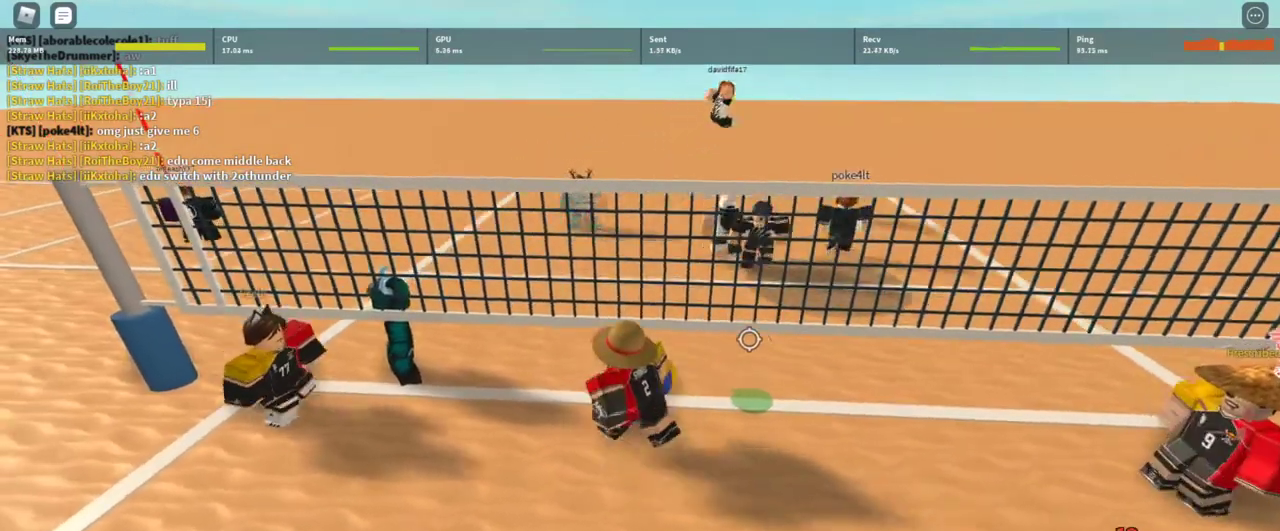
{"keys": [], "mouse": ["right"], "events": [[67, "a", "up"], [67, "w", "up"], [200, "d", "down"], [233, "s", "down"], [400, "s", "up"], [467, "d", "up"]]}
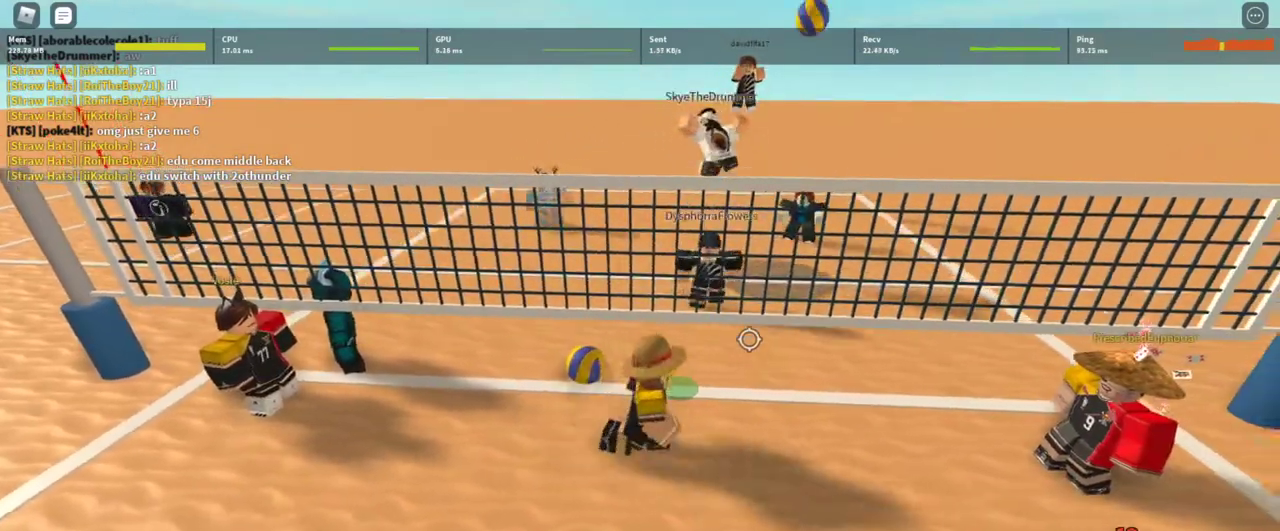
{"keys": ["d", "s"], "mouse": ["right"], "events": [[33, "a", "down"], [133, "w", "down"], [267, "w", "up"], [367, "d", "down"], [433, "s", "down"], [500, "a", "up"]]}